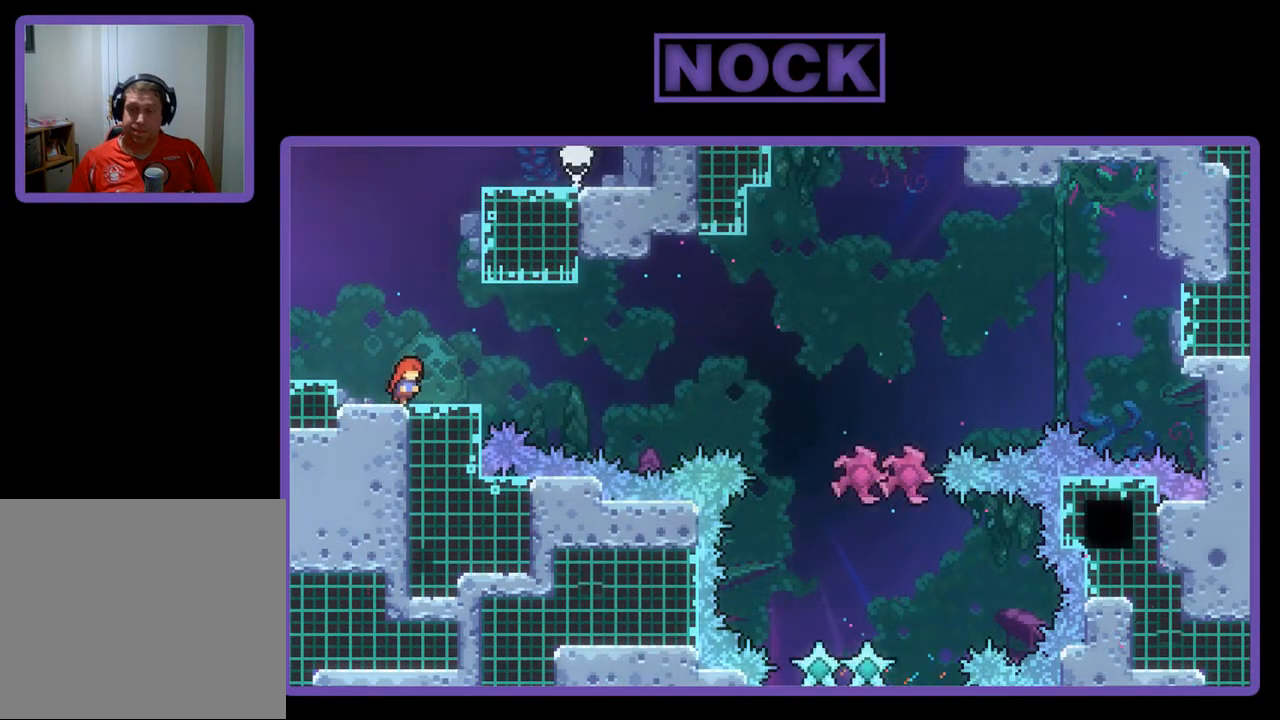
Gameplay with a controller (PlayStation layout); each line is a JSON object with the inputs held at the frame after it. "events" lists button and stick changes between this image and that frame as [ms after this image, input, new state], when the widget could be followed in between. Not read: right_stick.
{"buttons": ["CROSS", "R2"], "left_stick": "center", "events": [[417, "CROSS", "down"]]}
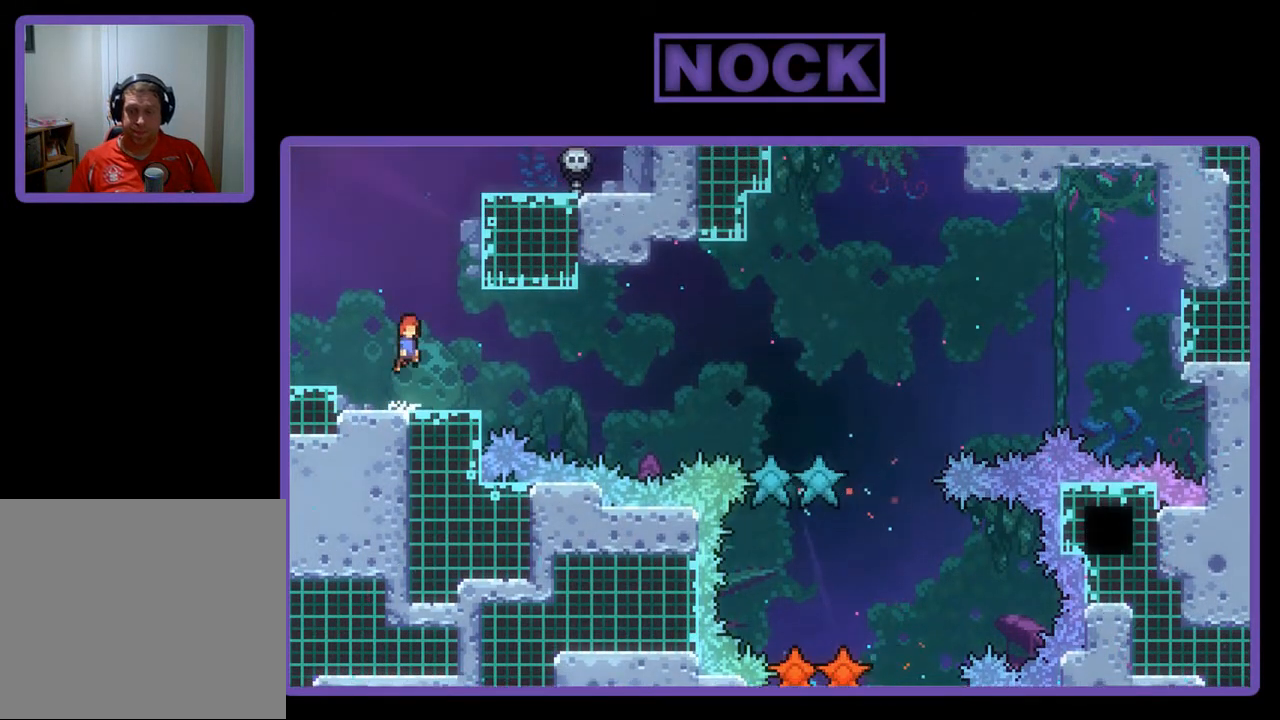
{"buttons": ["R2", "DPAD_DOWN", "DPAD_RIGHT"], "left_stick": "center", "events": [[150, "CROSS", "up"], [217, "DPAD_DOWN", "down"], [383, "CIRCLE", "down"], [383, "DPAD_RIGHT", "down"], [483, "CIRCLE", "up"]]}
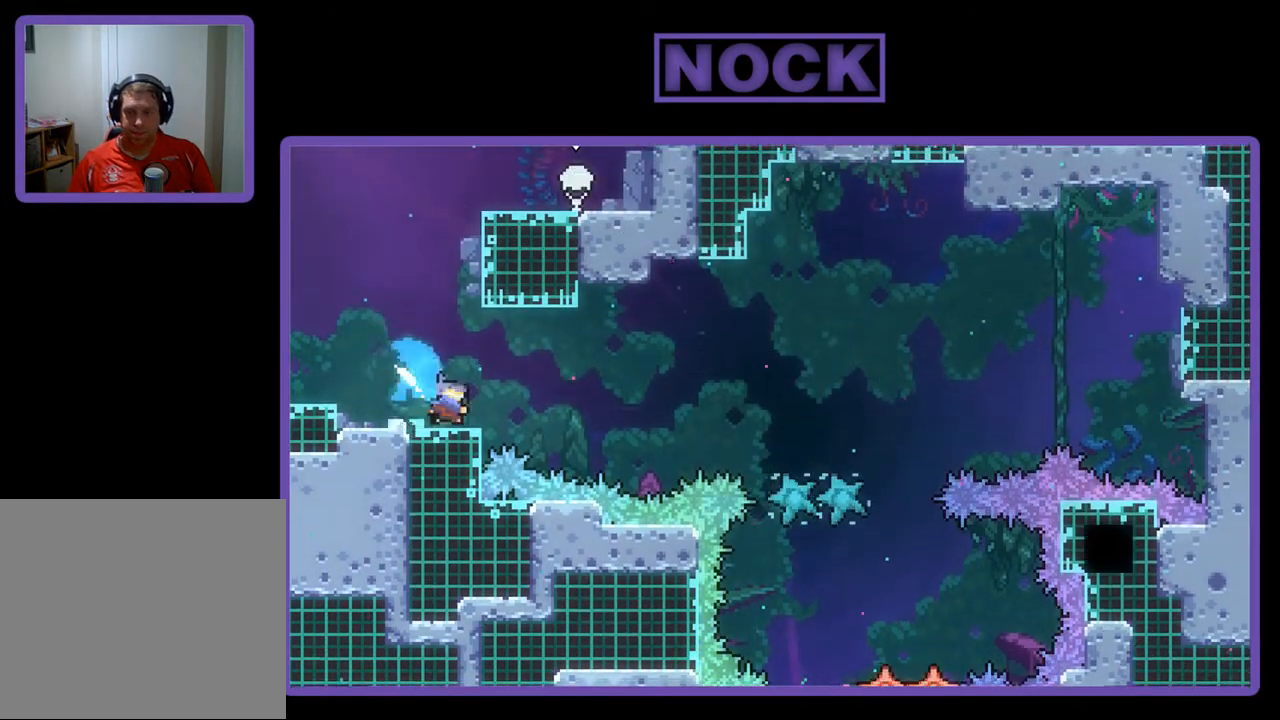
{"buttons": ["R2"], "left_stick": "center", "events": [[83, "CROSS", "down"], [250, "DPAD_DOWN", "up"], [283, "CROSS", "up"], [383, "DPAD_RIGHT", "up"]]}
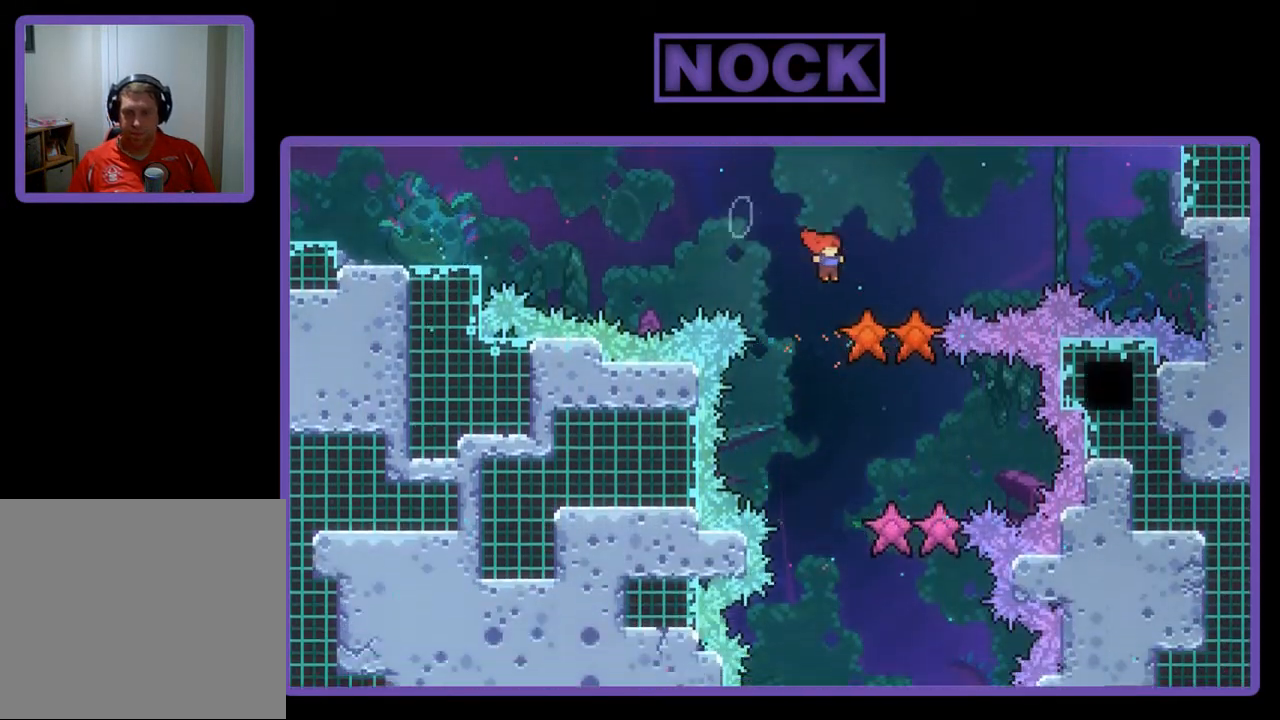
{"buttons": [], "left_stick": "center", "events": [[17, "DPAD_LEFT", "down"], [317, "DPAD_LEFT", "up"], [483, "R2", "up"]]}
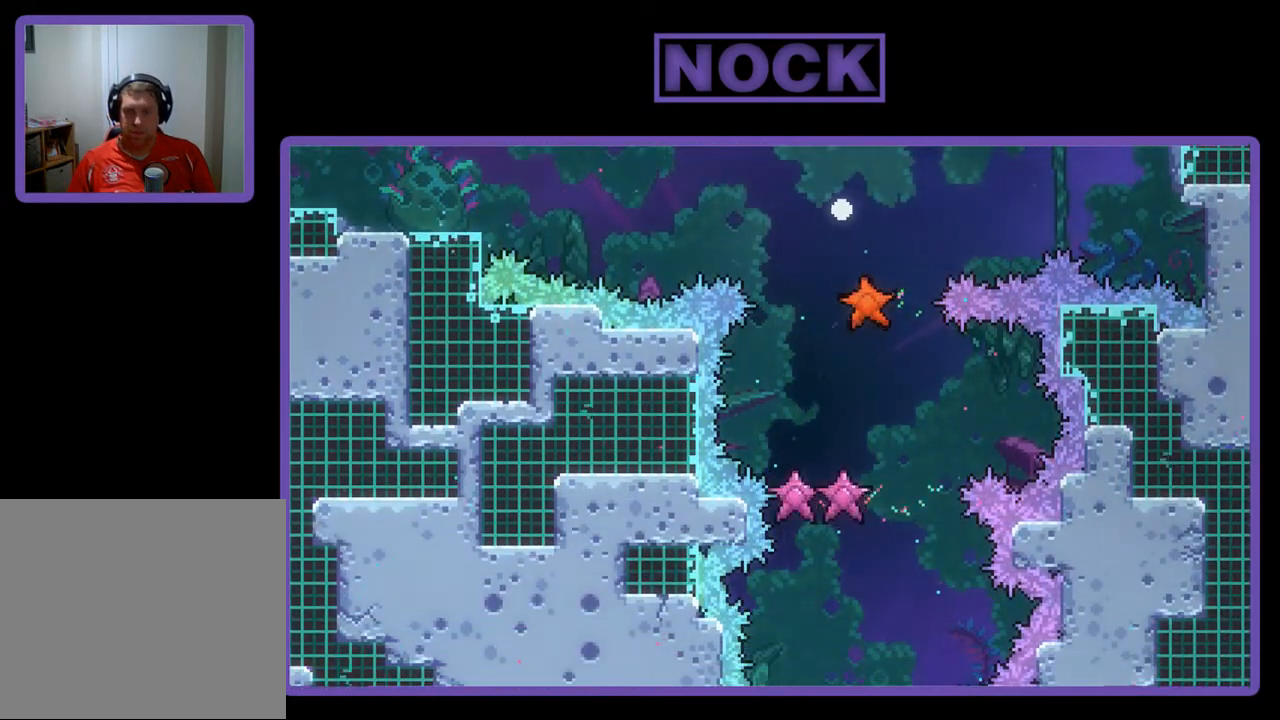
{"buttons": [], "left_stick": "center", "events": []}
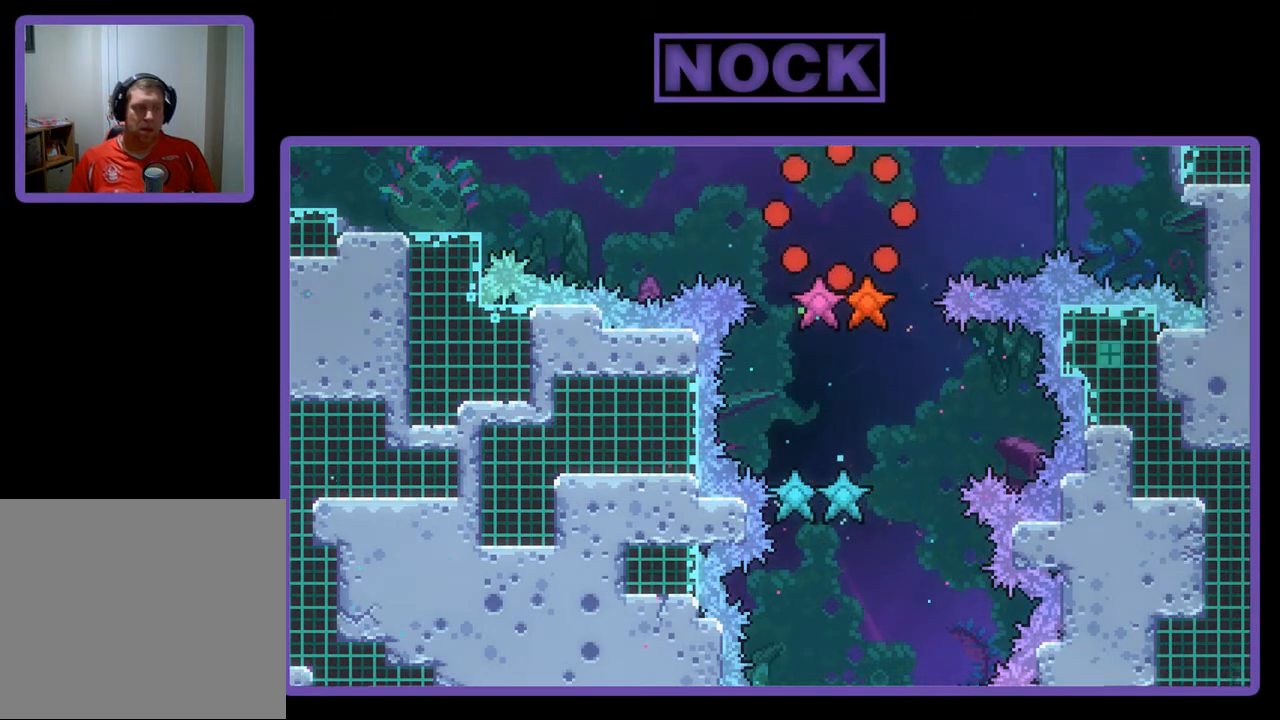
{"buttons": ["R2"], "left_stick": "center", "events": [[450, "R2", "down"]]}
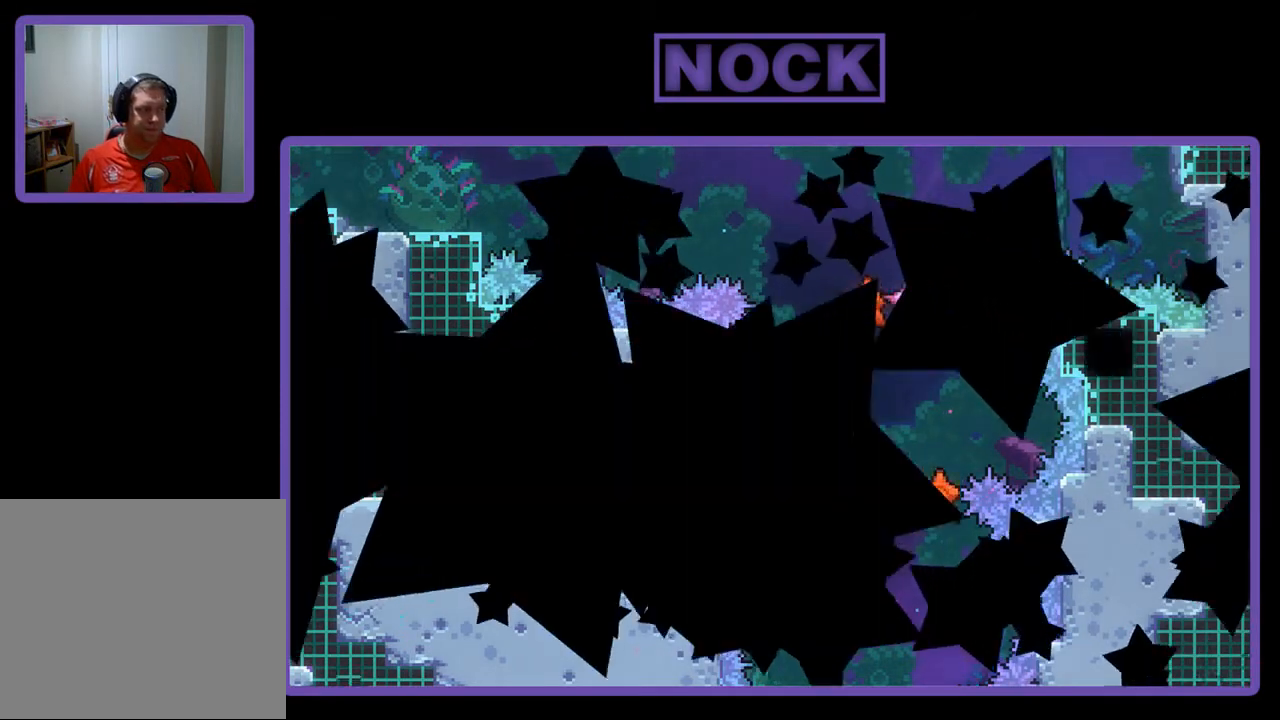
{"buttons": ["R2"], "left_stick": "center", "events": []}
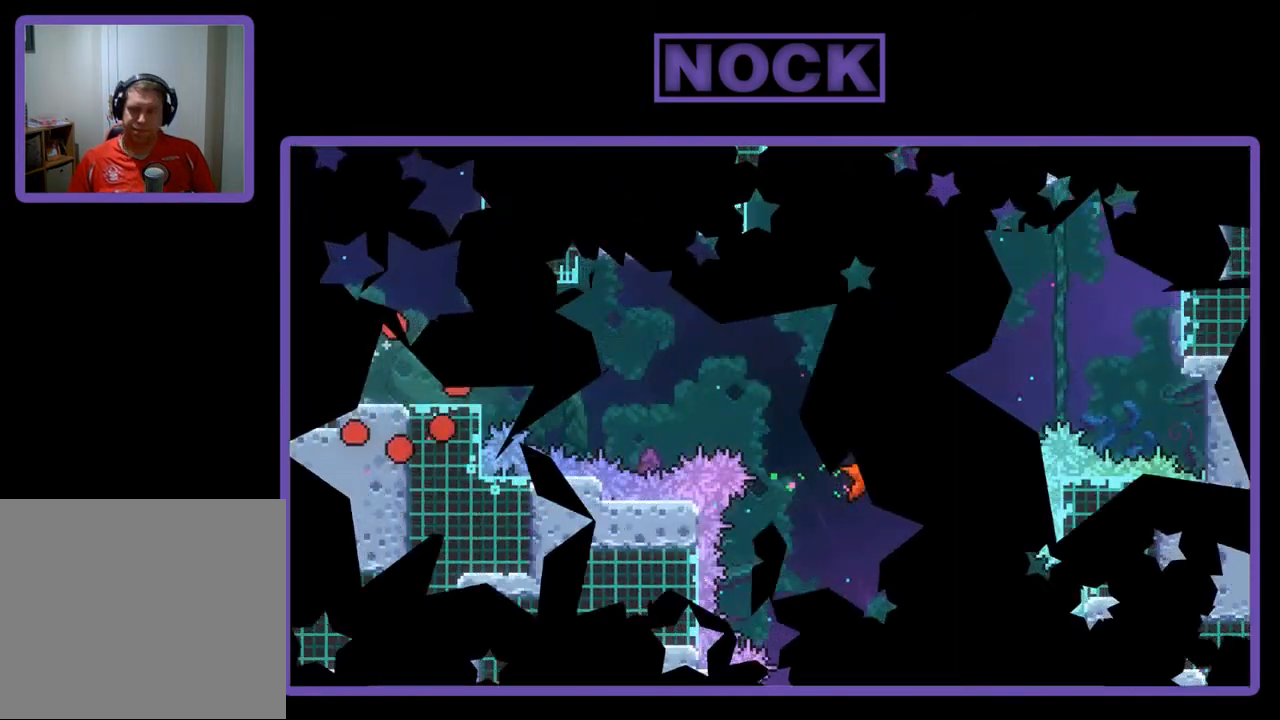
{"buttons": ["R2", "DPAD_RIGHT"], "left_stick": "center", "events": [[450, "DPAD_RIGHT", "down"]]}
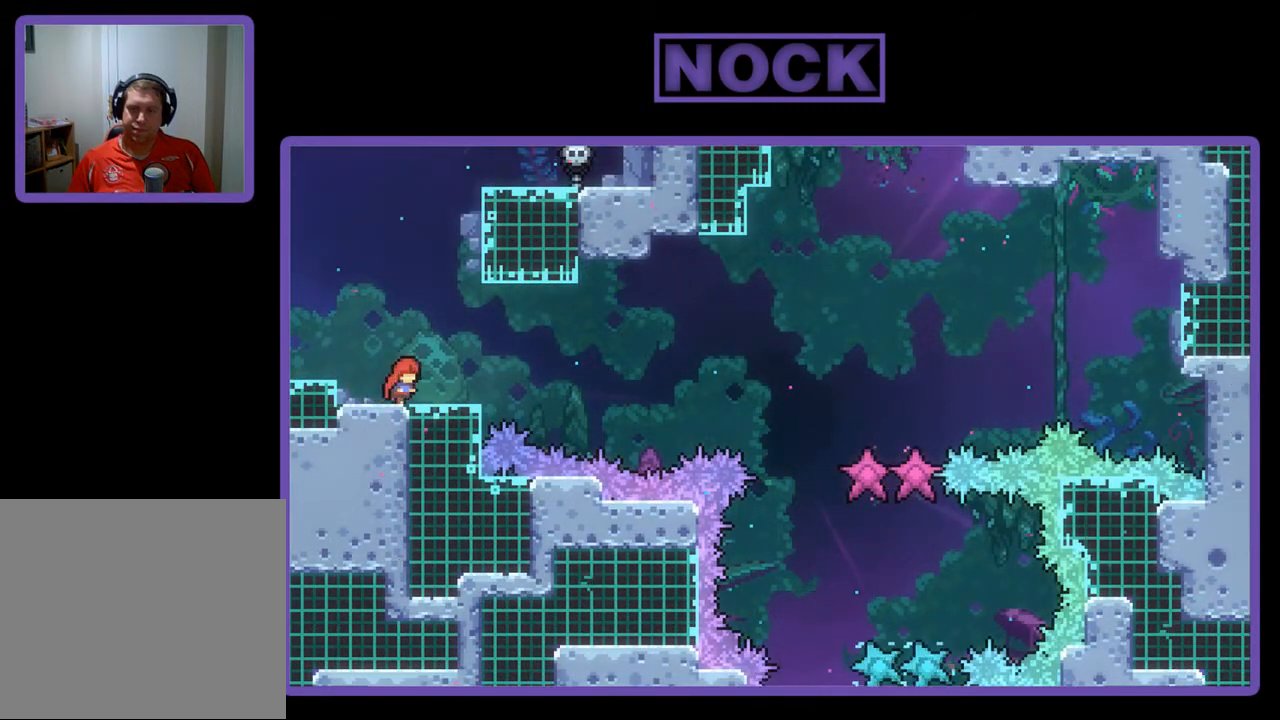
{"buttons": ["CROSS", "R2"], "left_stick": "center", "events": [[50, "DPAD_RIGHT", "up"], [383, "CROSS", "down"]]}
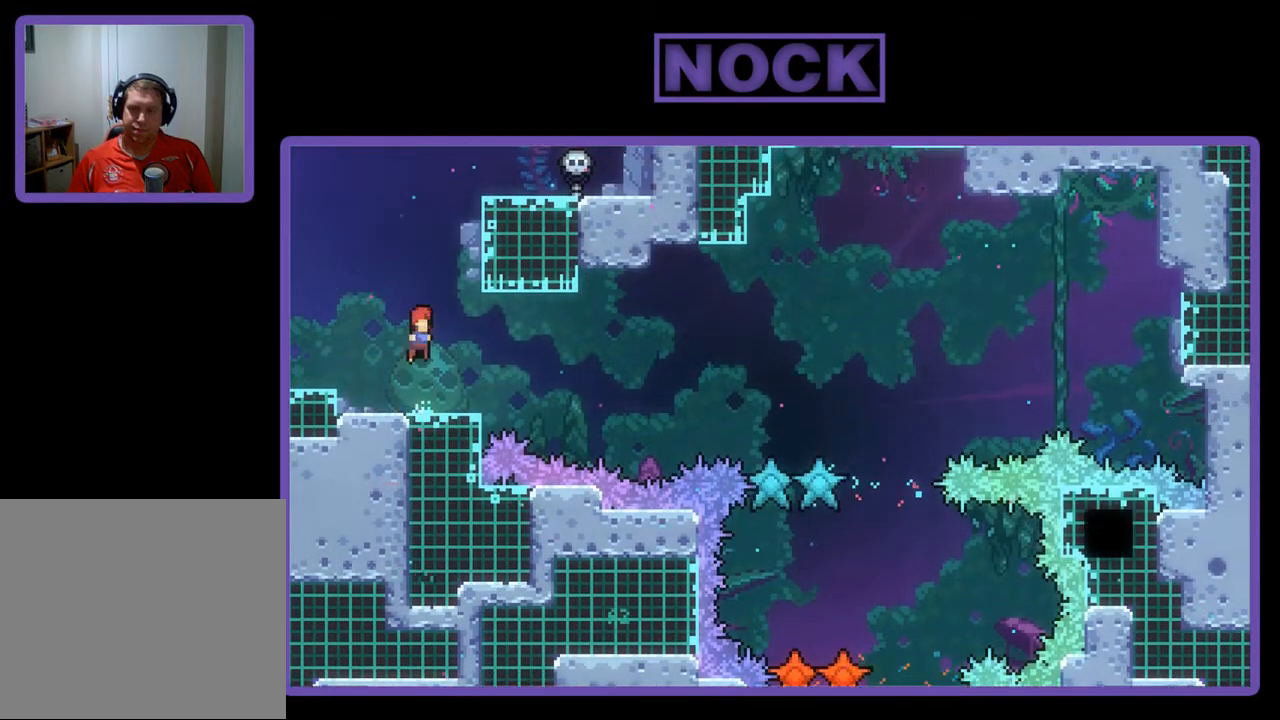
{"buttons": ["CIRCLE", "R2", "DPAD_DOWN", "DPAD_RIGHT"], "left_stick": "center", "events": [[183, "CROSS", "up"], [383, "CIRCLE", "down"], [383, "DPAD_DOWN", "down"], [417, "DPAD_RIGHT", "down"]]}
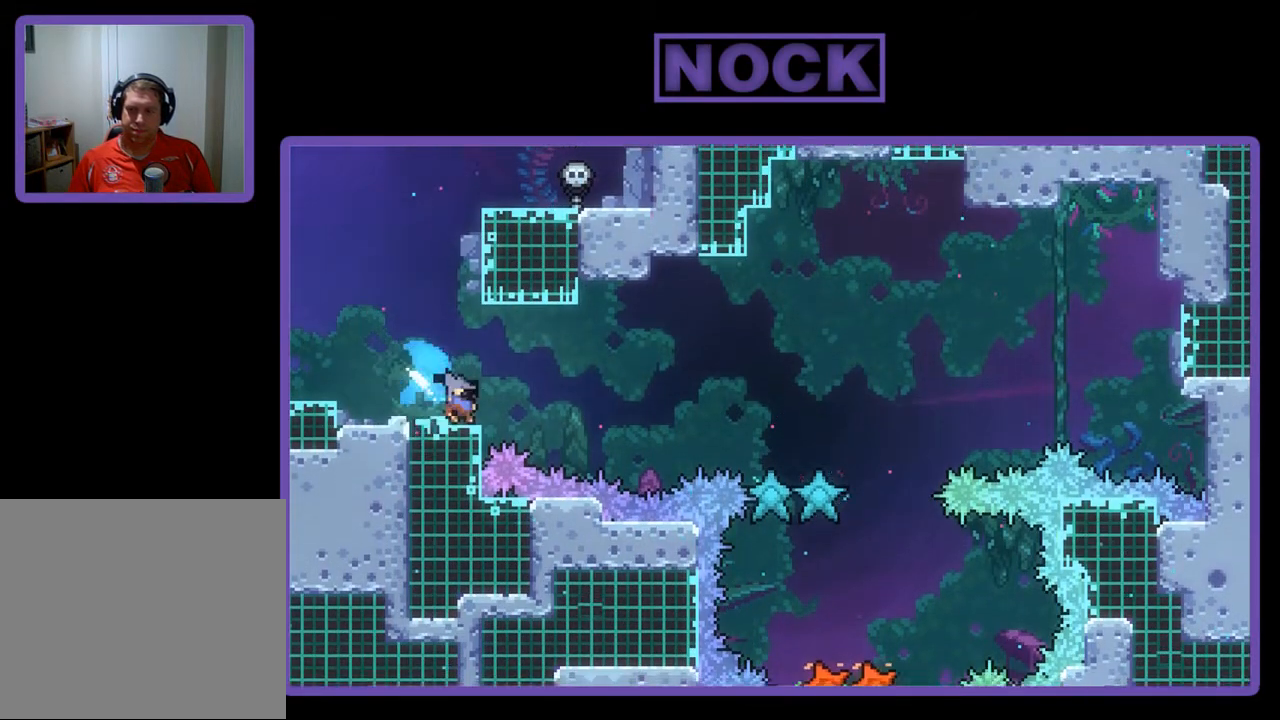
{"buttons": ["R2", "DPAD_LEFT"], "left_stick": "center", "events": [[17, "CIRCLE", "up"], [117, "CROSS", "down"], [250, "DPAD_DOWN", "up"], [283, "DPAD_RIGHT", "up"], [317, "CROSS", "up"], [383, "DPAD_LEFT", "down"]]}
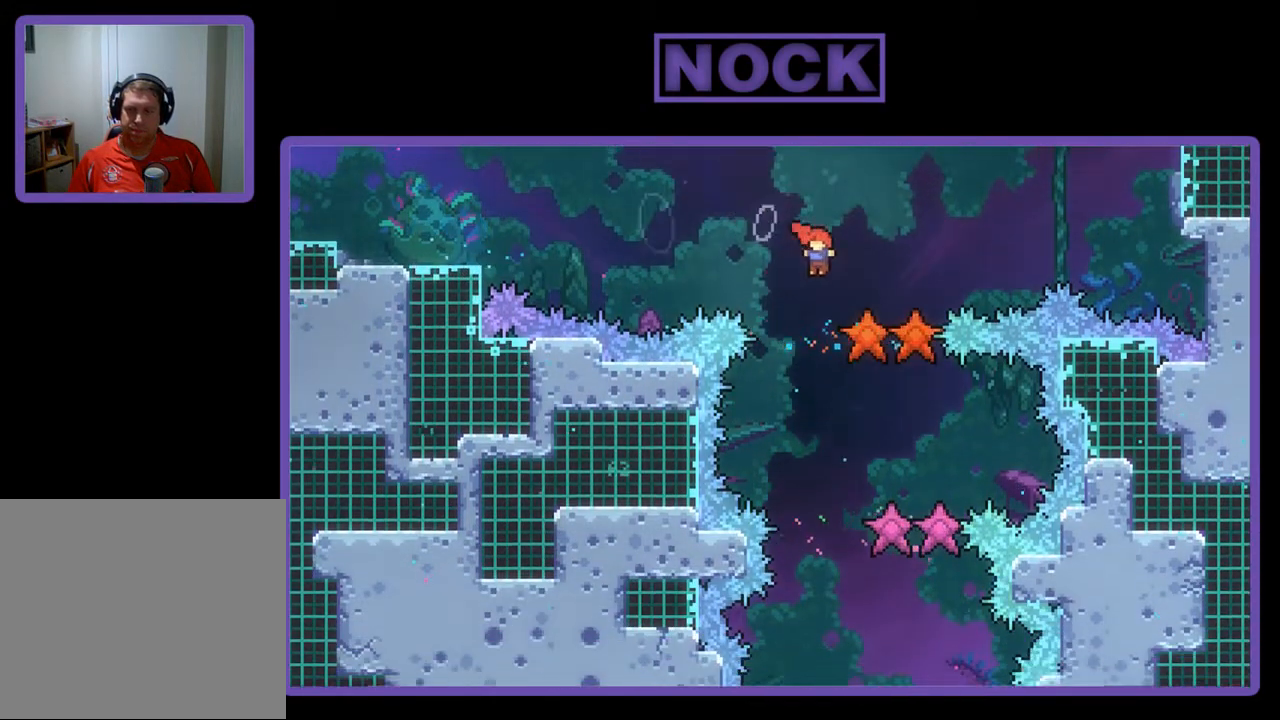
{"buttons": [], "left_stick": "center", "events": [[383, "DPAD_LEFT", "up"], [483, "R2", "up"]]}
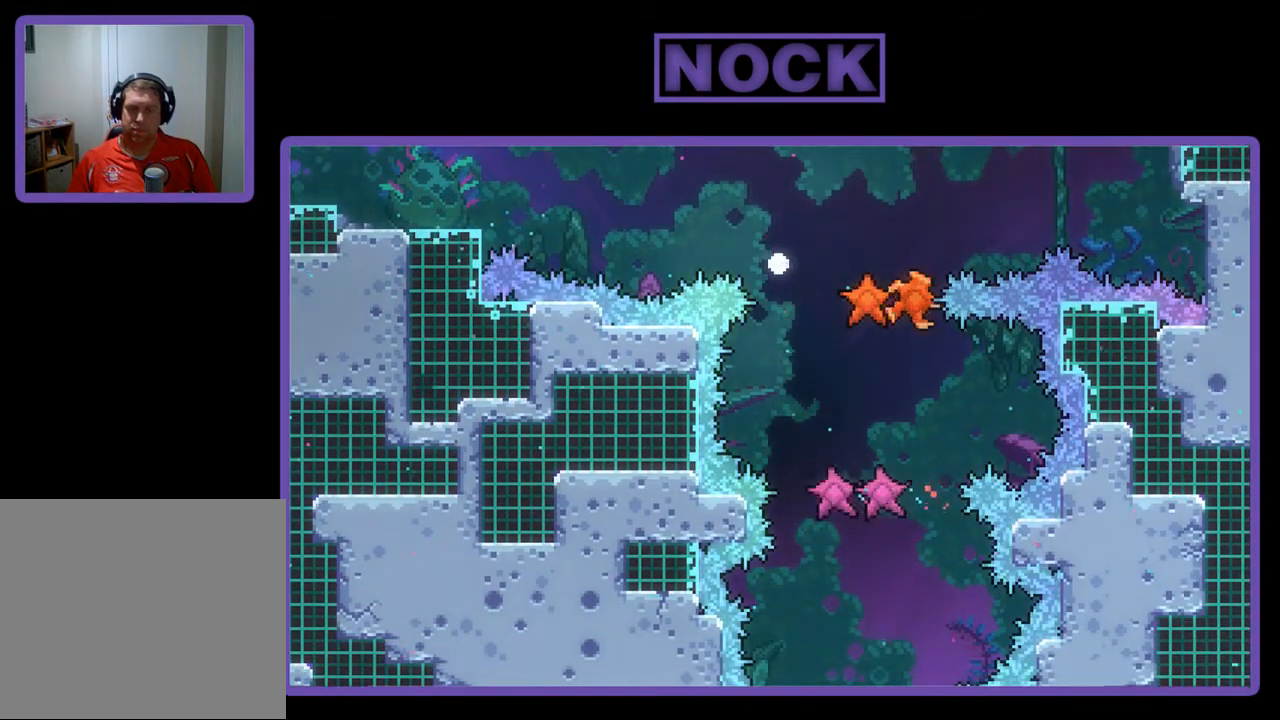
{"buttons": [], "left_stick": "center", "events": []}
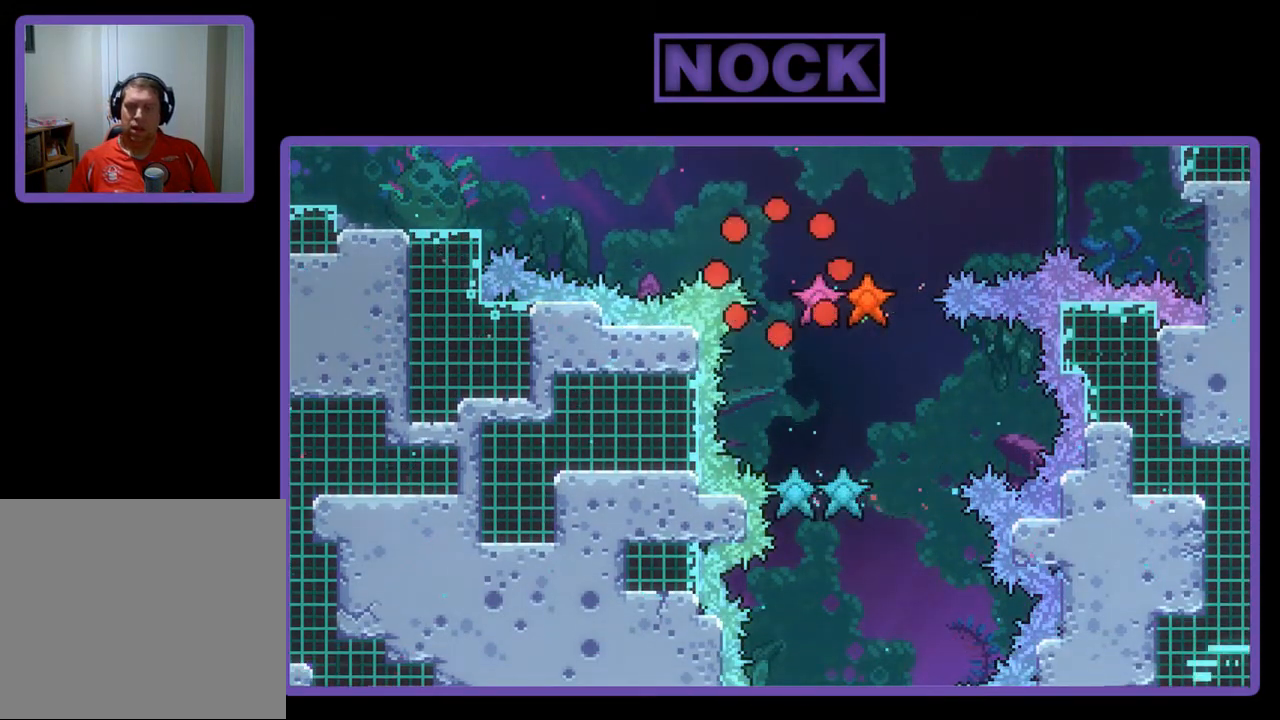
{"buttons": [], "left_stick": "center", "events": []}
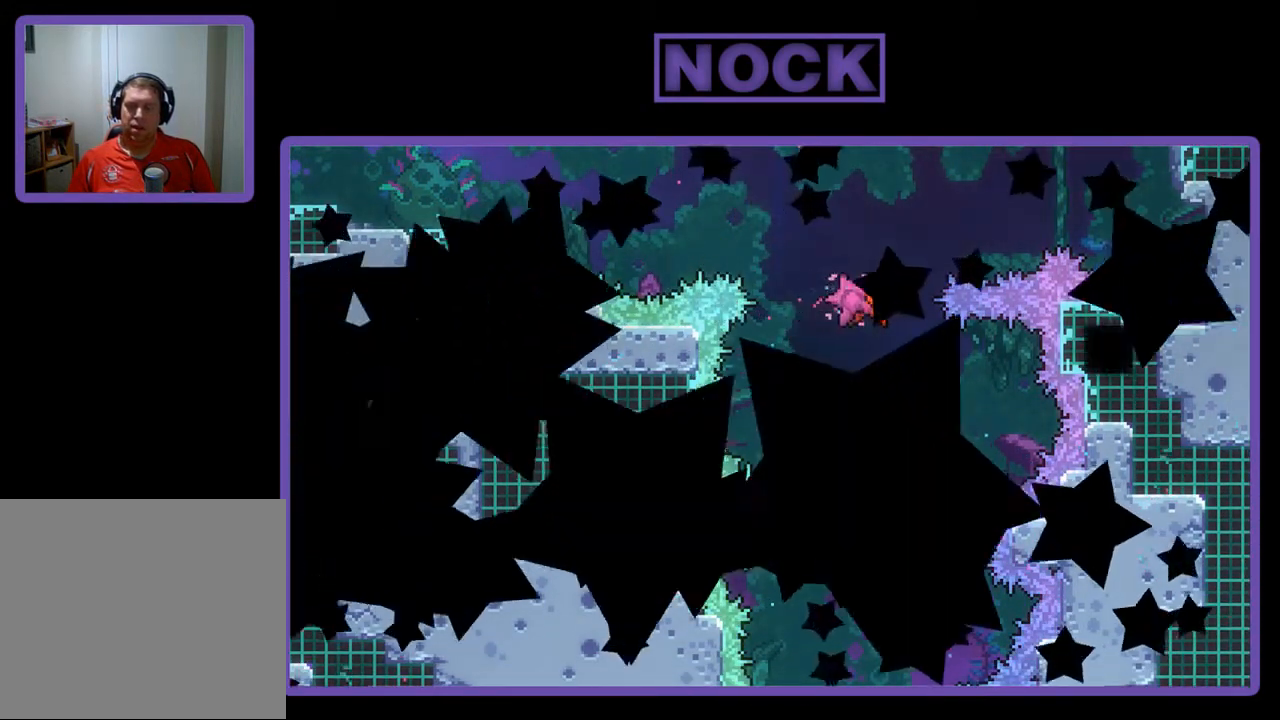
{"buttons": ["R2"], "left_stick": "center", "events": [[417, "R2", "down"]]}
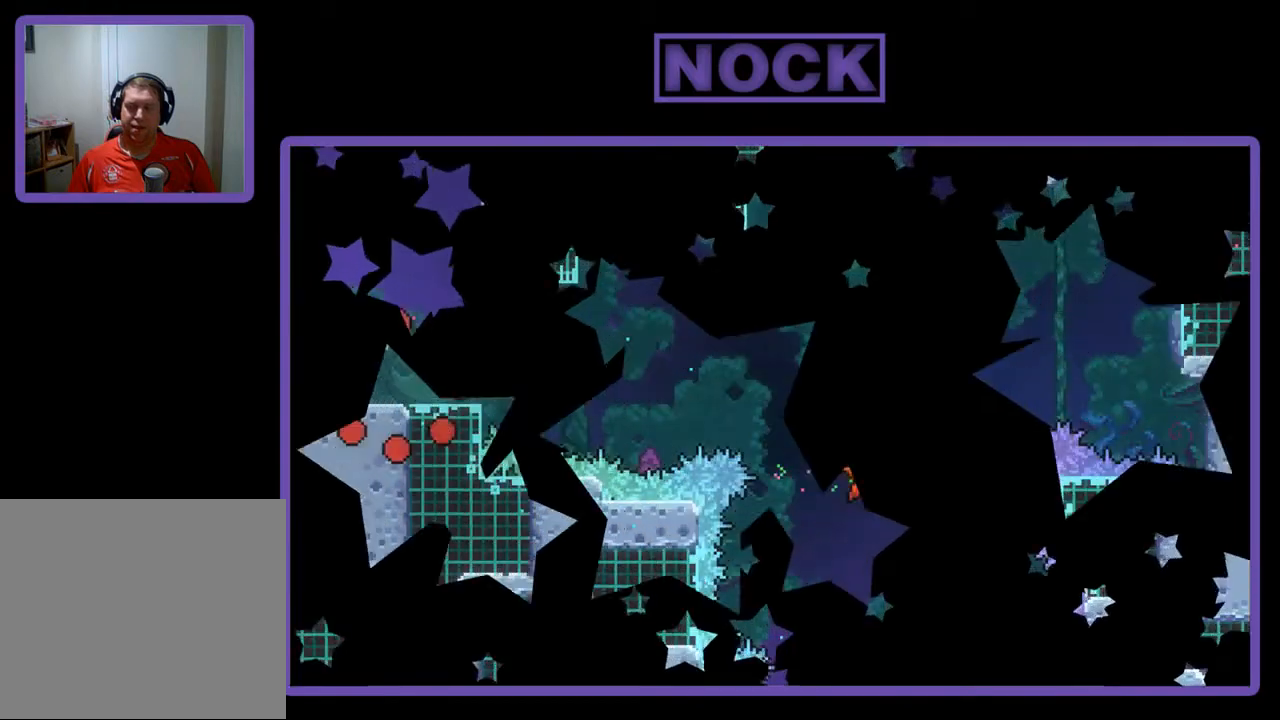
{"buttons": ["R2"], "left_stick": "center", "events": [[150, "DPAD_LEFT", "down"], [450, "DPAD_LEFT", "up"]]}
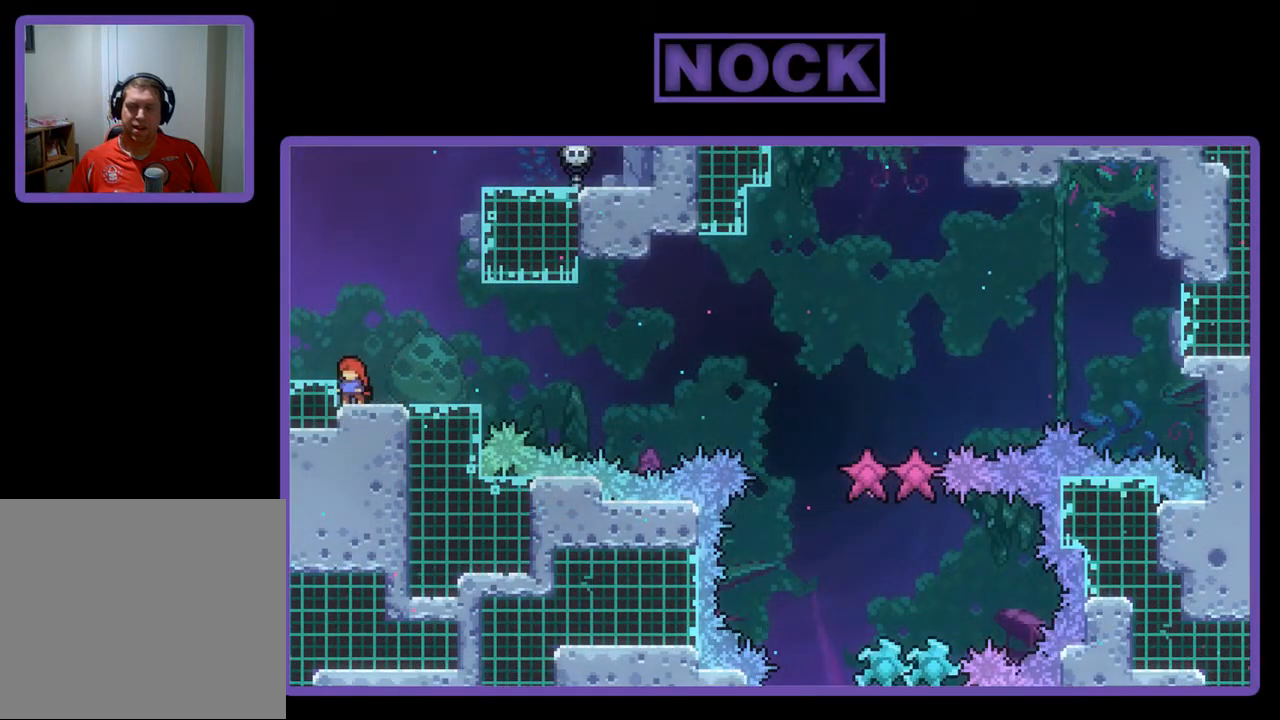
{"buttons": ["R2", "DPAD_RIGHT"], "left_stick": "center", "events": [[117, "DPAD_RIGHT", "down"], [217, "DPAD_RIGHT", "up"], [417, "DPAD_RIGHT", "down"]]}
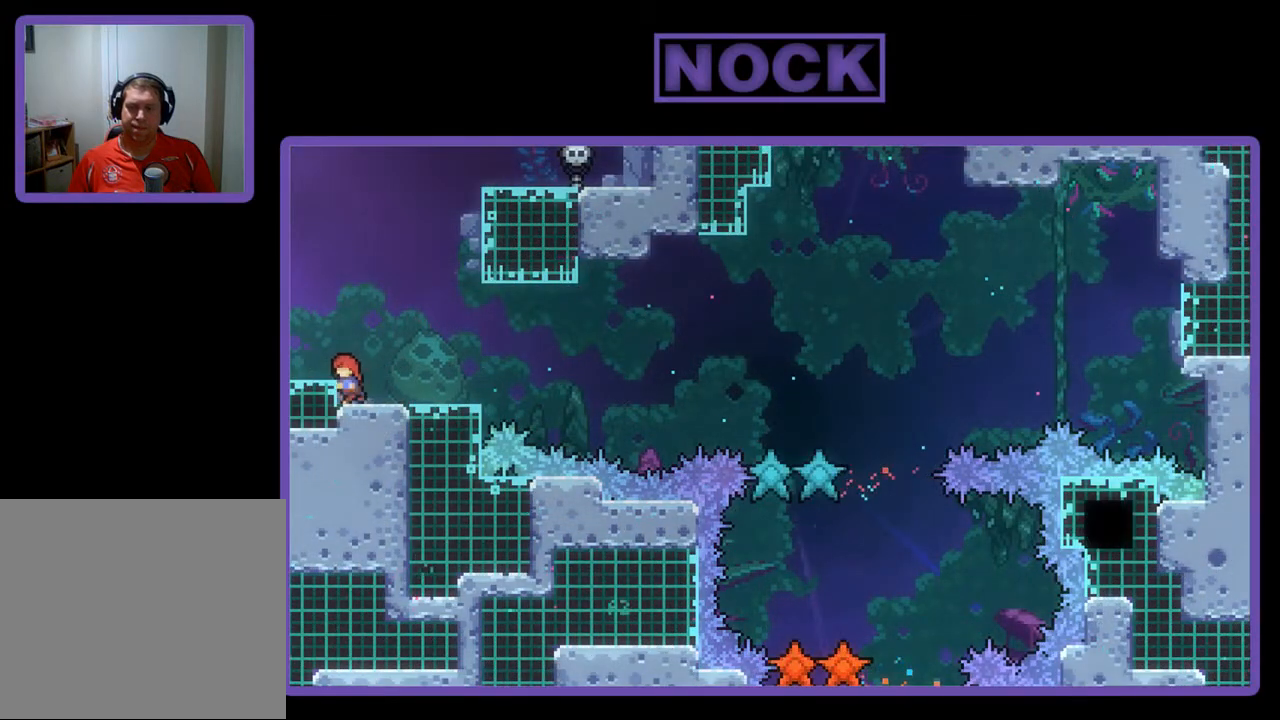
{"buttons": ["CROSS", "R2"], "left_stick": "center", "events": [[17, "R2", "up"], [50, "DPAD_RIGHT", "up"], [250, "R2", "down"], [350, "CROSS", "down"]]}
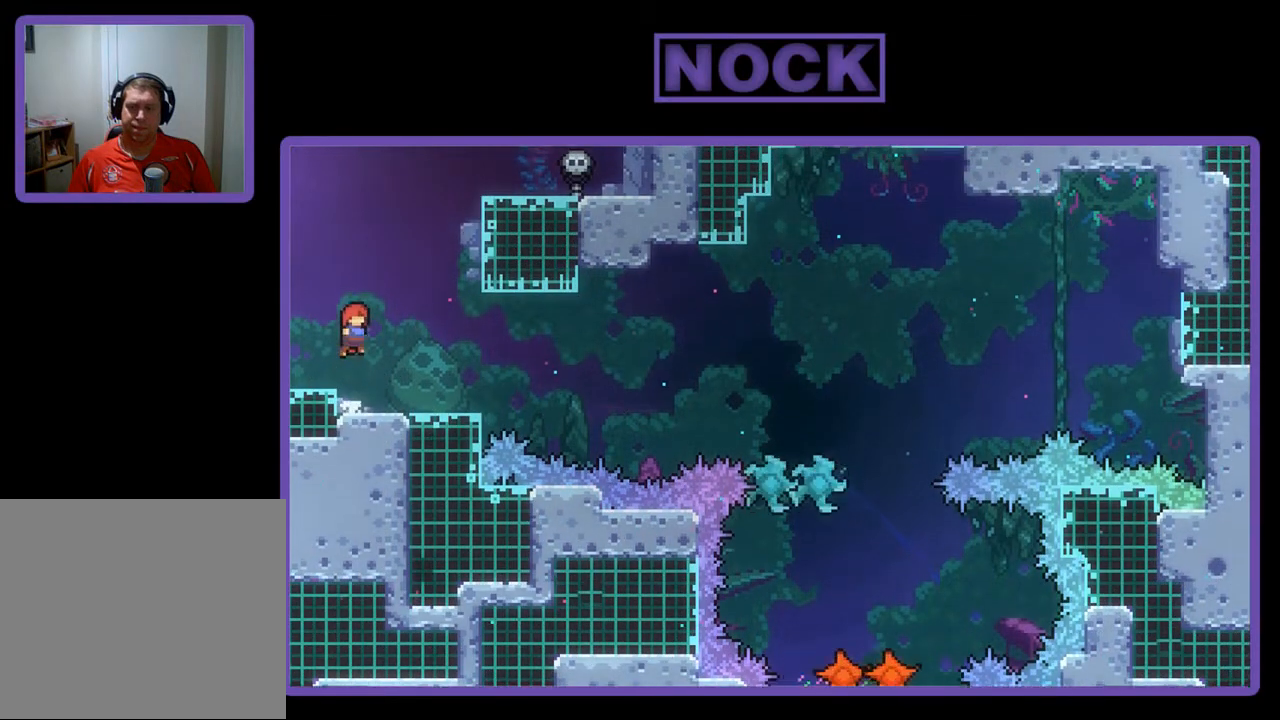
{"buttons": ["CROSS", "R2", "DPAD_DOWN", "DPAD_RIGHT"], "left_stick": "center", "events": [[50, "CROSS", "up"], [83, "DPAD_DOWN", "down"], [250, "CIRCLE", "down"], [250, "DPAD_RIGHT", "down"], [350, "CIRCLE", "up"], [483, "CROSS", "down"]]}
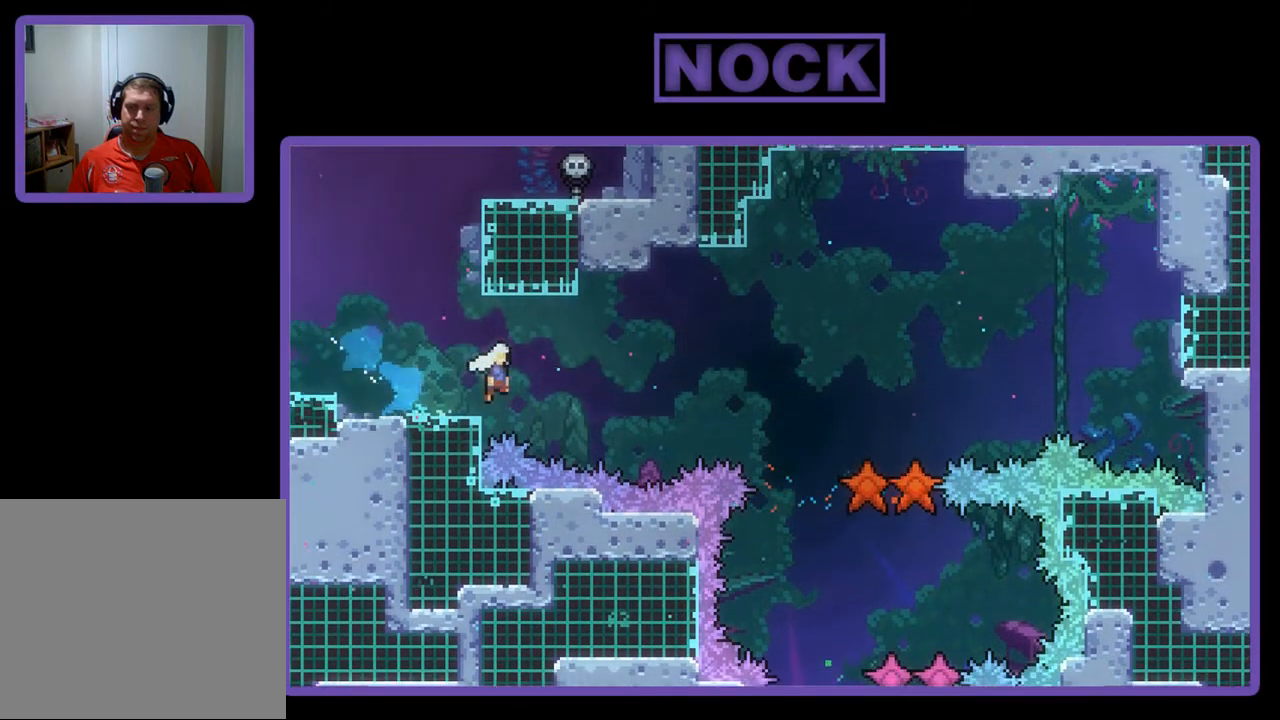
{"buttons": ["R2", "DPAD_DOWN", "DPAD_LEFT"], "left_stick": "center", "events": [[83, "DPAD_DOWN", "up"], [283, "CROSS", "up"], [350, "DPAD_RIGHT", "up"], [450, "DPAD_DOWN", "down"], [450, "DPAD_LEFT", "down"]]}
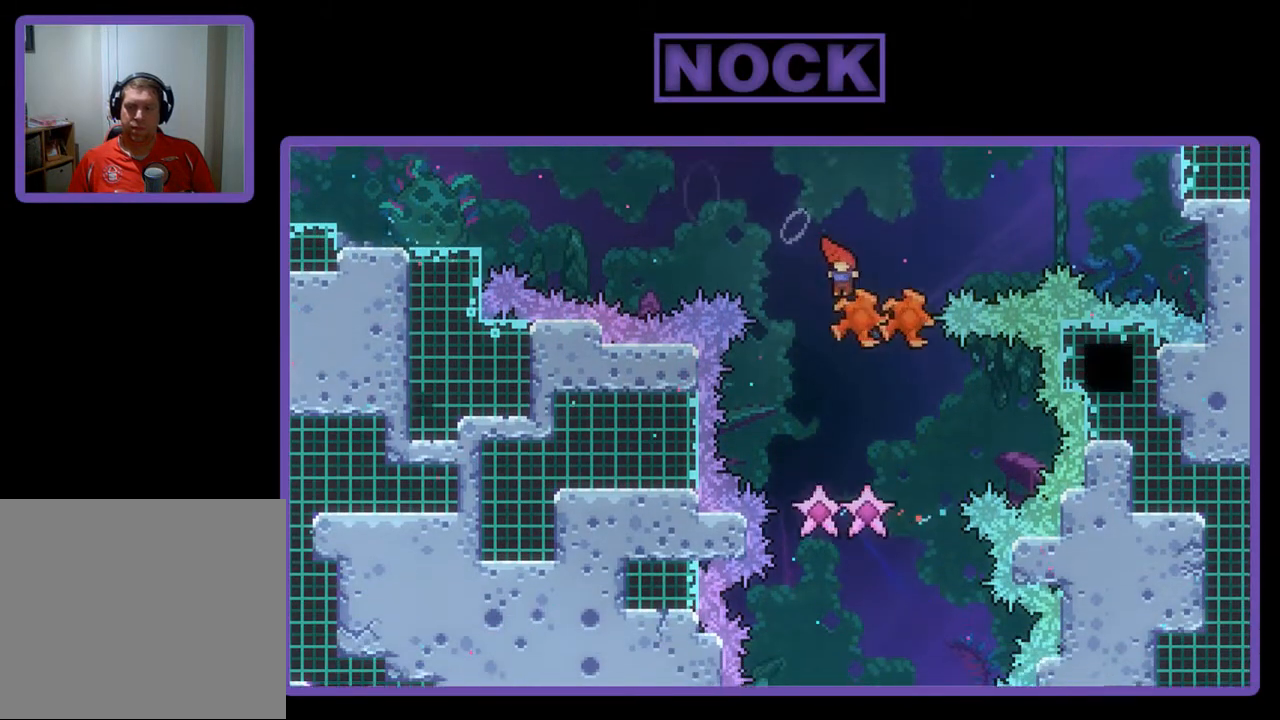
{"buttons": [], "left_stick": "center", "events": [[50, "DPAD_DOWN", "up"], [217, "DPAD_LEFT", "up"], [450, "R2", "up"]]}
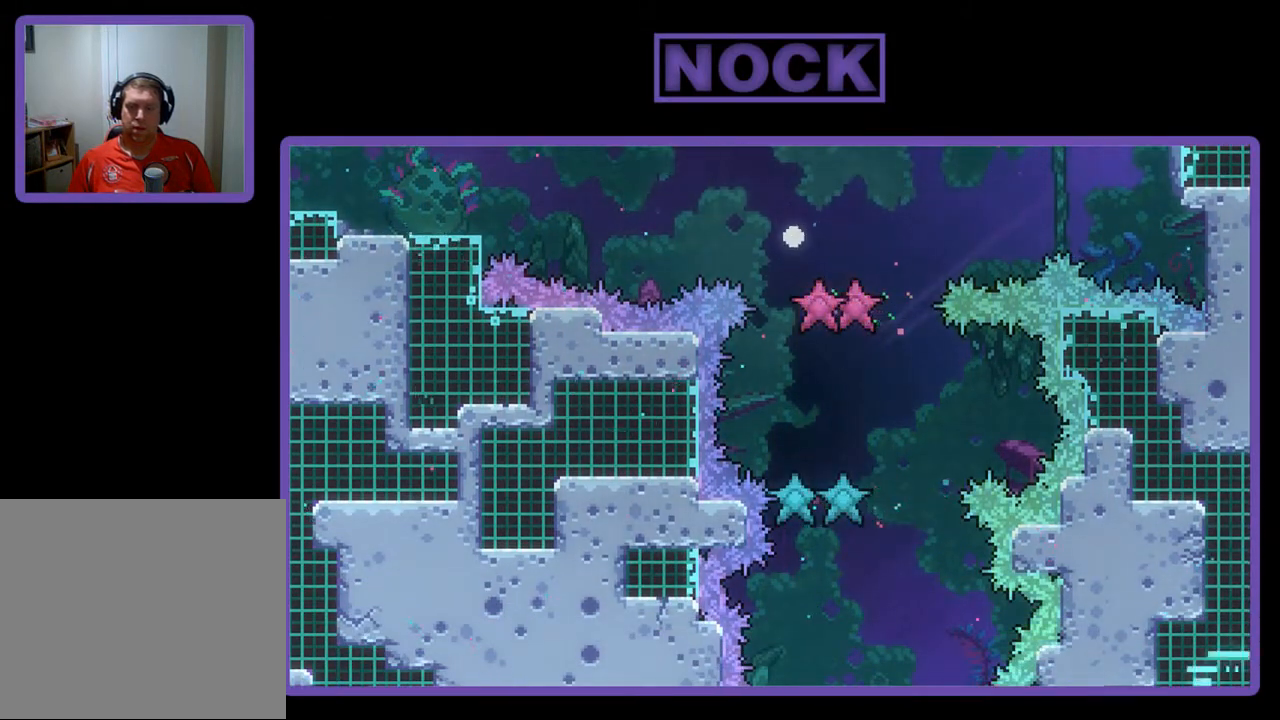
{"buttons": [], "left_stick": "center", "events": []}
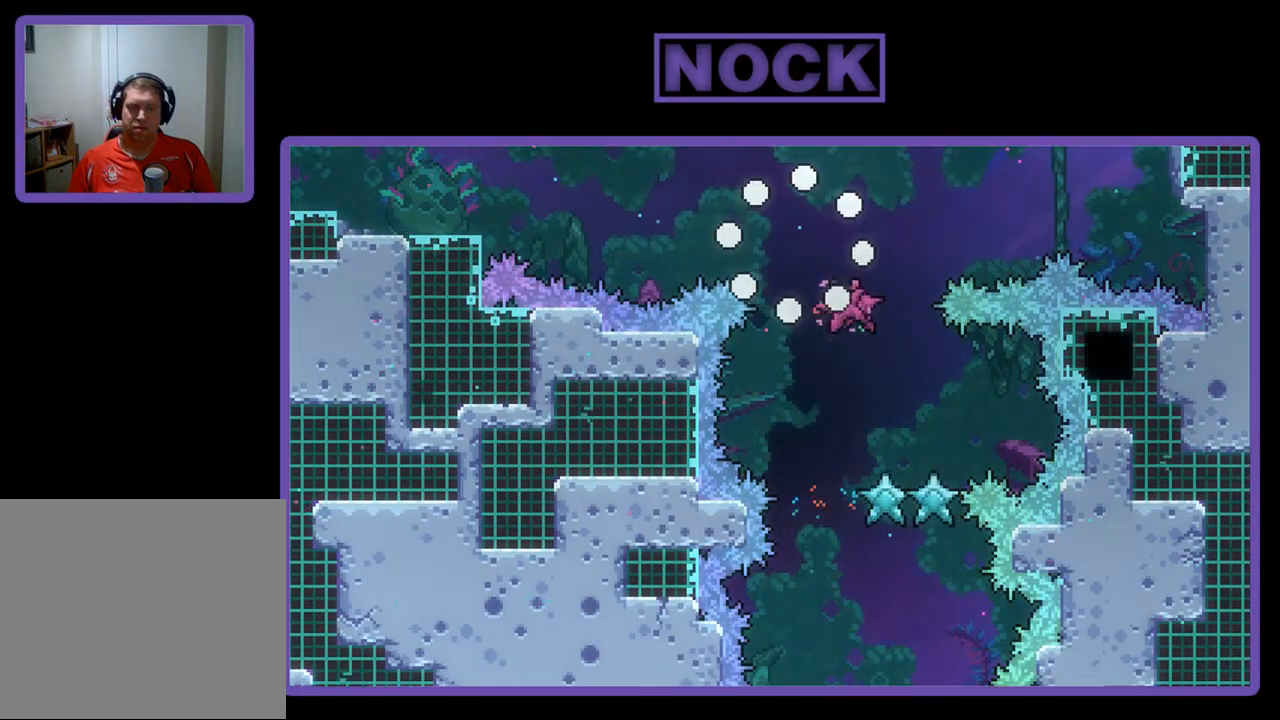
{"buttons": ["R2"], "left_stick": "center", "events": [[183, "R2", "down"]]}
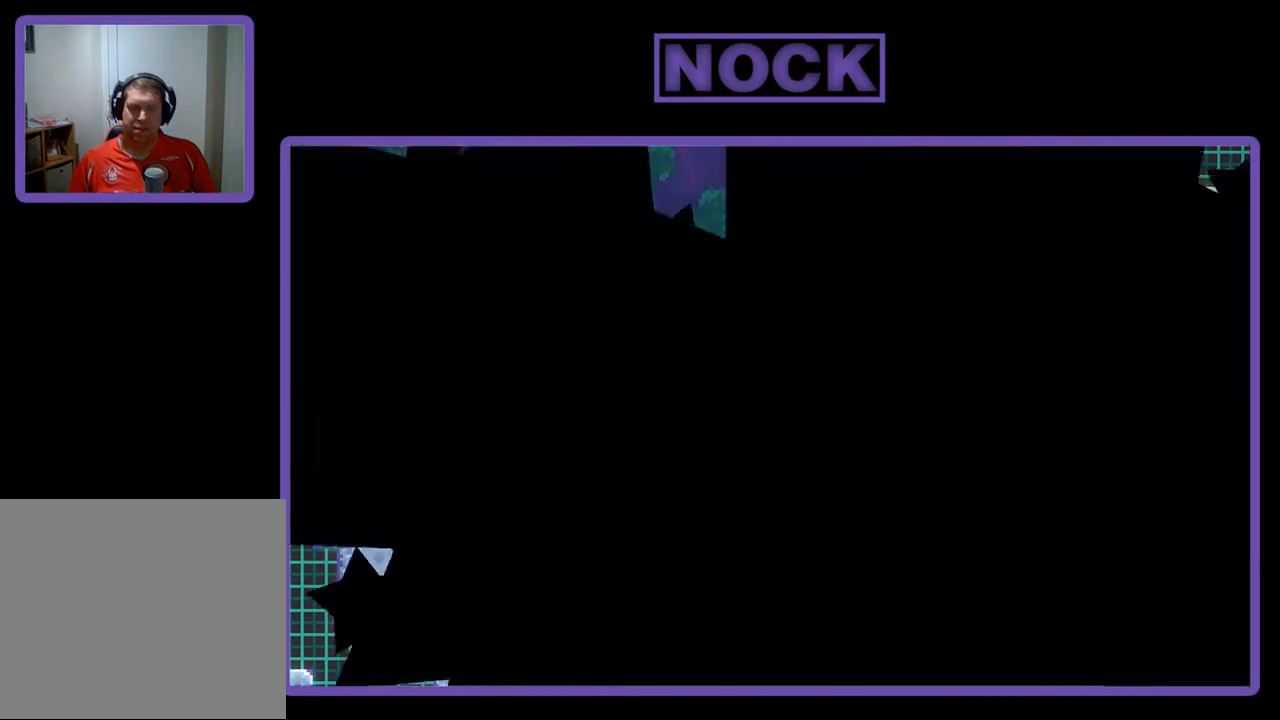
{"buttons": ["R2"], "left_stick": "center", "events": []}
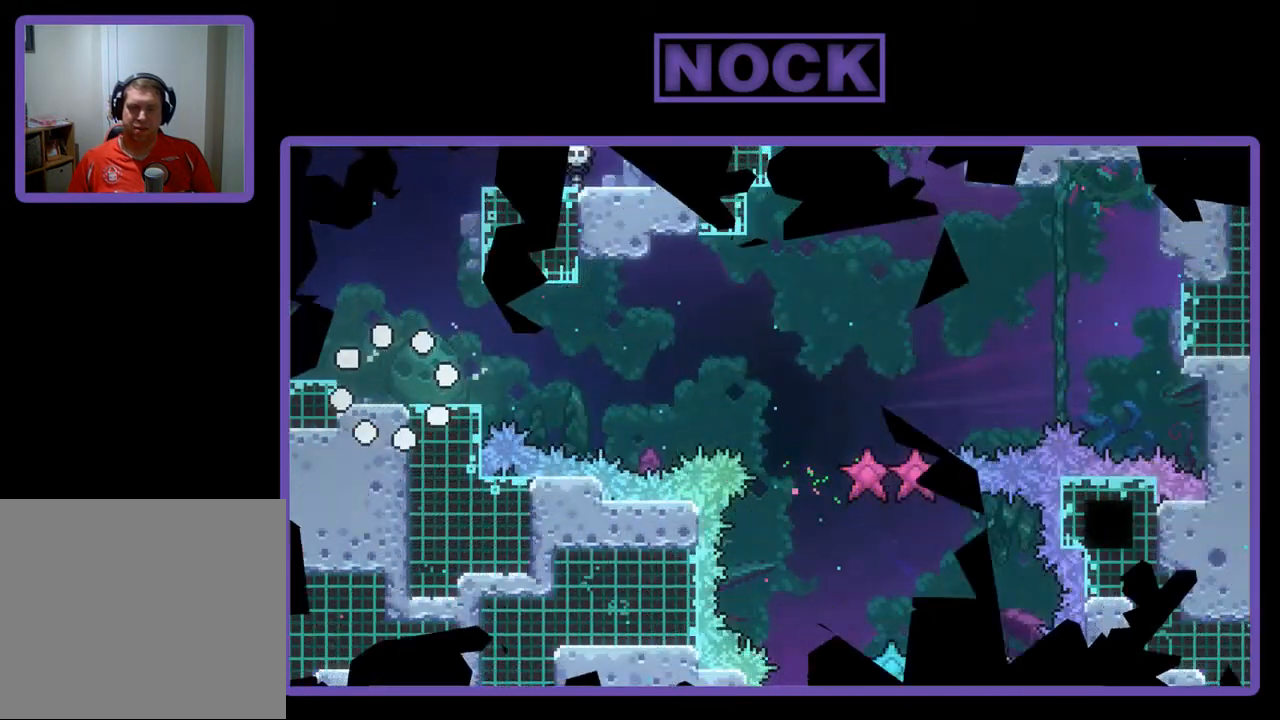
{"buttons": ["R2"], "left_stick": "center", "events": [[283, "DPAD_LEFT", "down"], [417, "DPAD_LEFT", "up"]]}
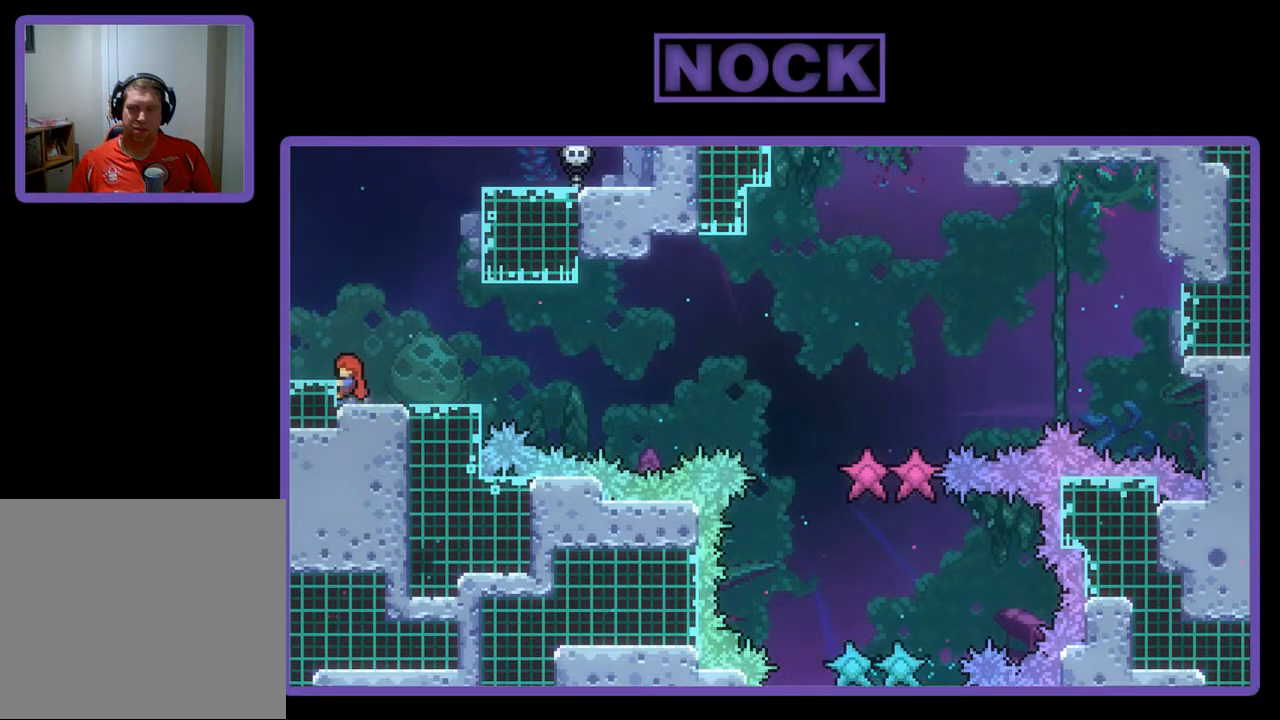
{"buttons": [], "left_stick": "center", "events": [[150, "DPAD_RIGHT", "down"], [217, "DPAD_RIGHT", "up"], [450, "R2", "up"]]}
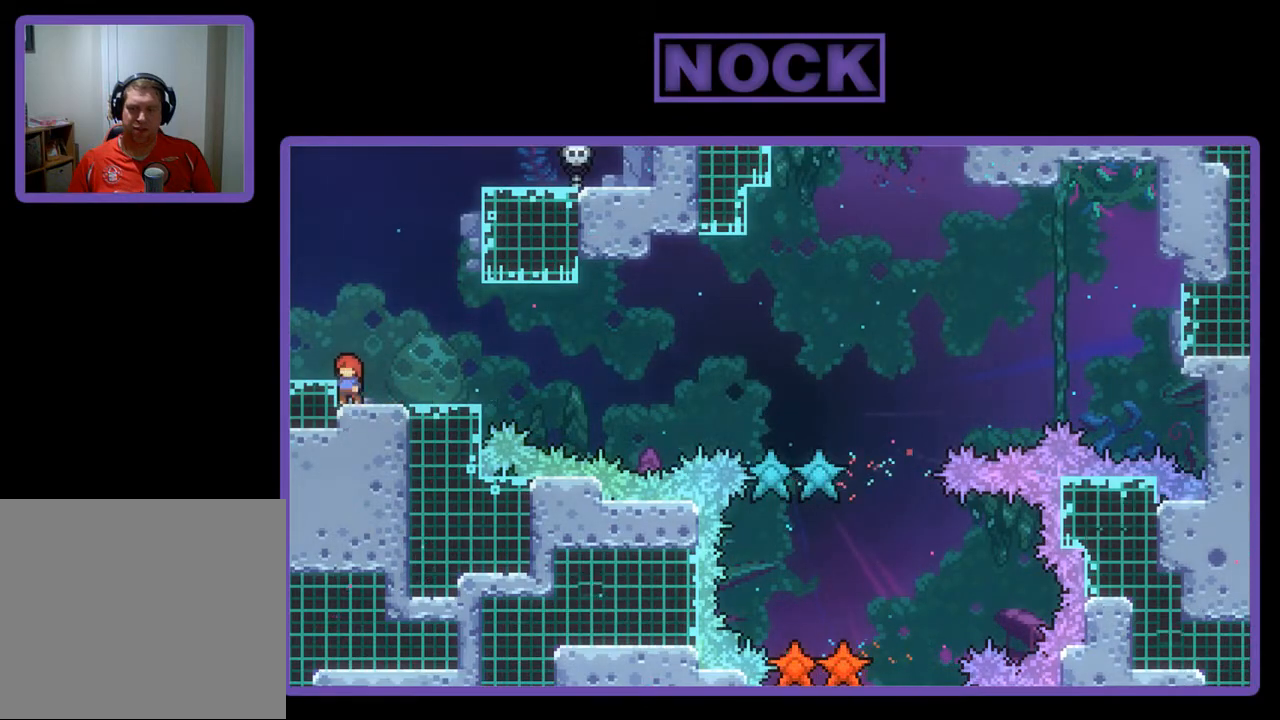
{"buttons": ["R2"], "left_stick": "center", "events": [[50, "DPAD_RIGHT", "down"], [117, "DPAD_RIGHT", "up"], [250, "R2", "down"]]}
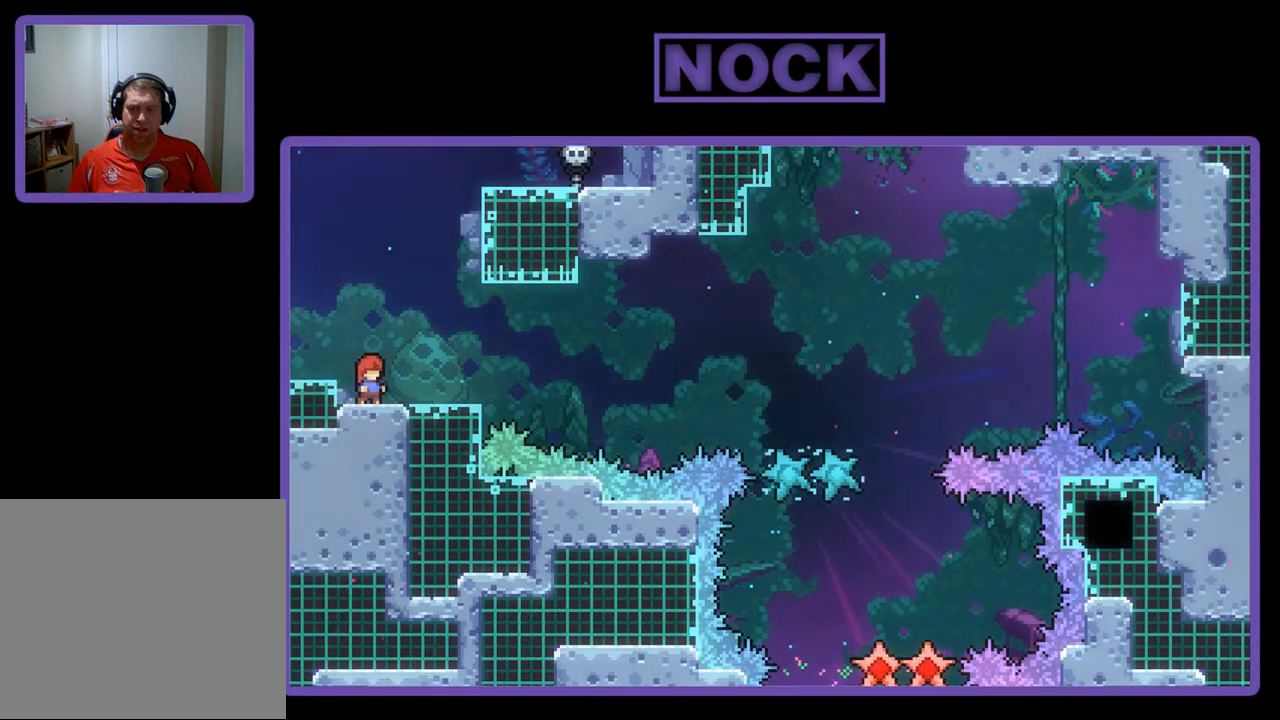
{"buttons": ["R2"], "left_stick": "center", "events": []}
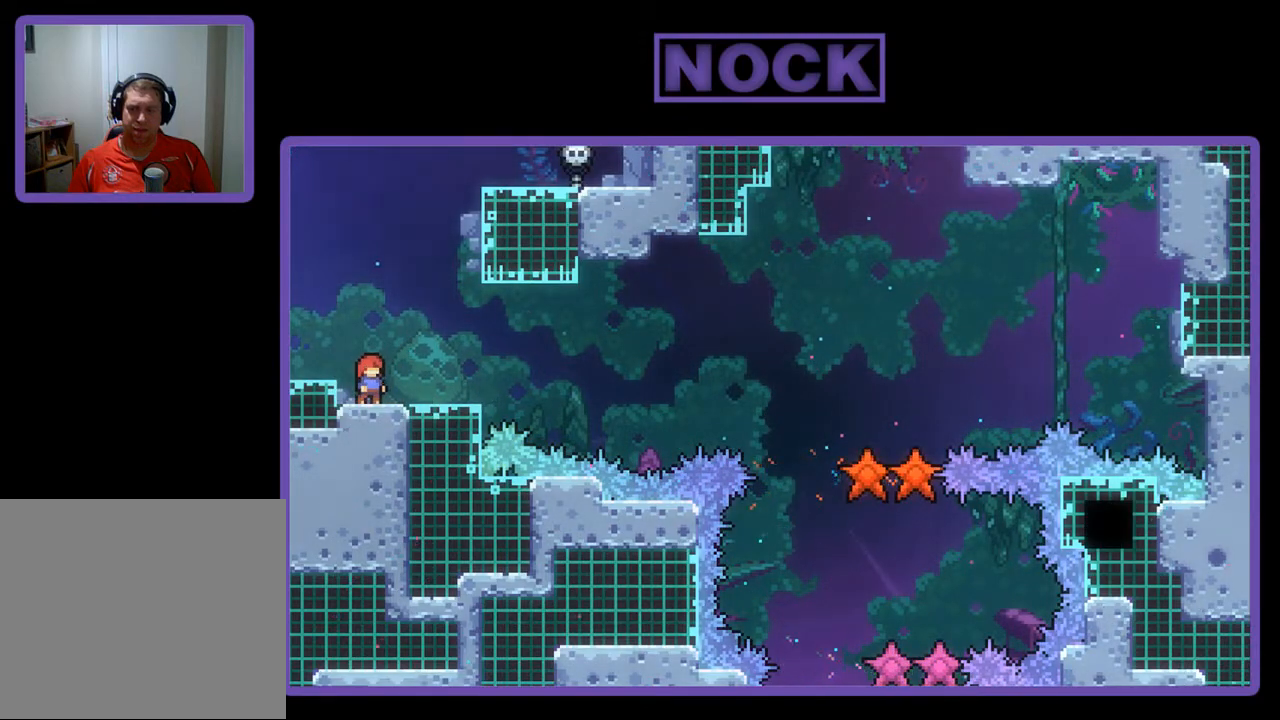
{"buttons": ["R2"], "left_stick": "center", "events": [[183, "CROSS", "down"], [383, "CROSS", "up"]]}
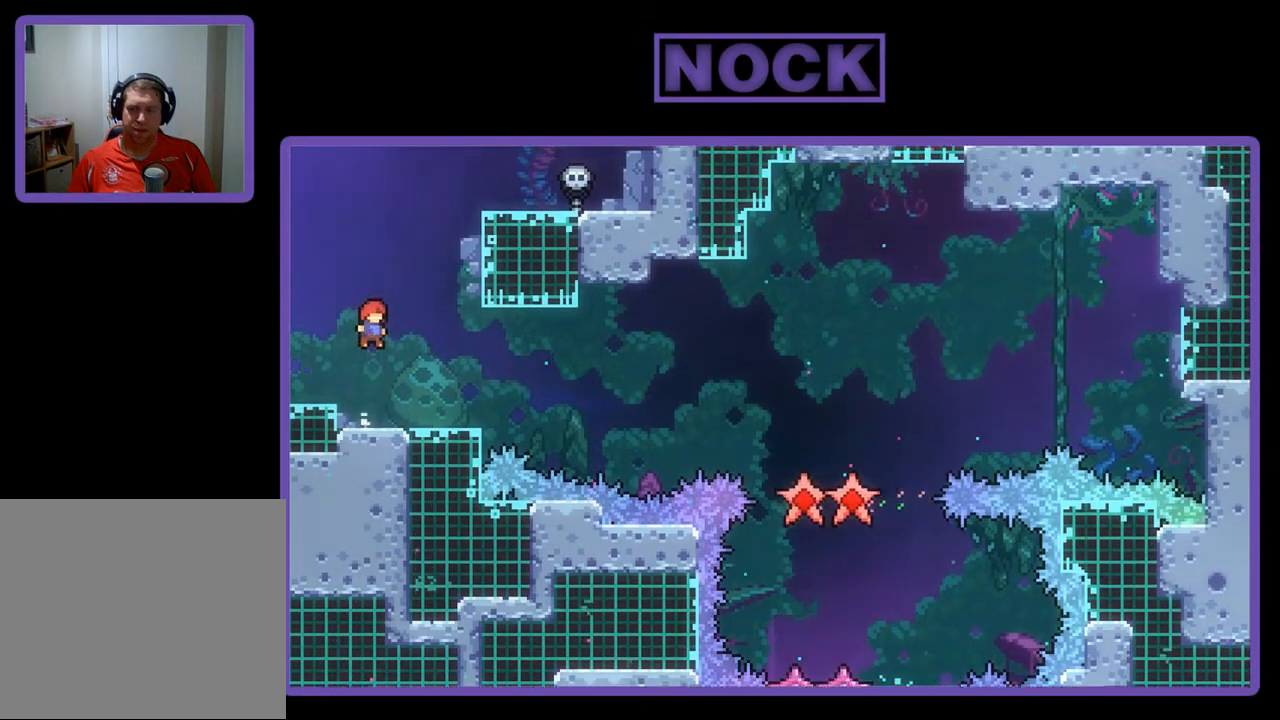
{"buttons": ["CROSS", "R2", "DPAD_DOWN", "DPAD_RIGHT"], "left_stick": "center", "events": [[150, "CIRCLE", "down"], [150, "DPAD_DOWN", "down"], [183, "DPAD_RIGHT", "down"], [250, "CIRCLE", "up"], [417, "CROSS", "down"]]}
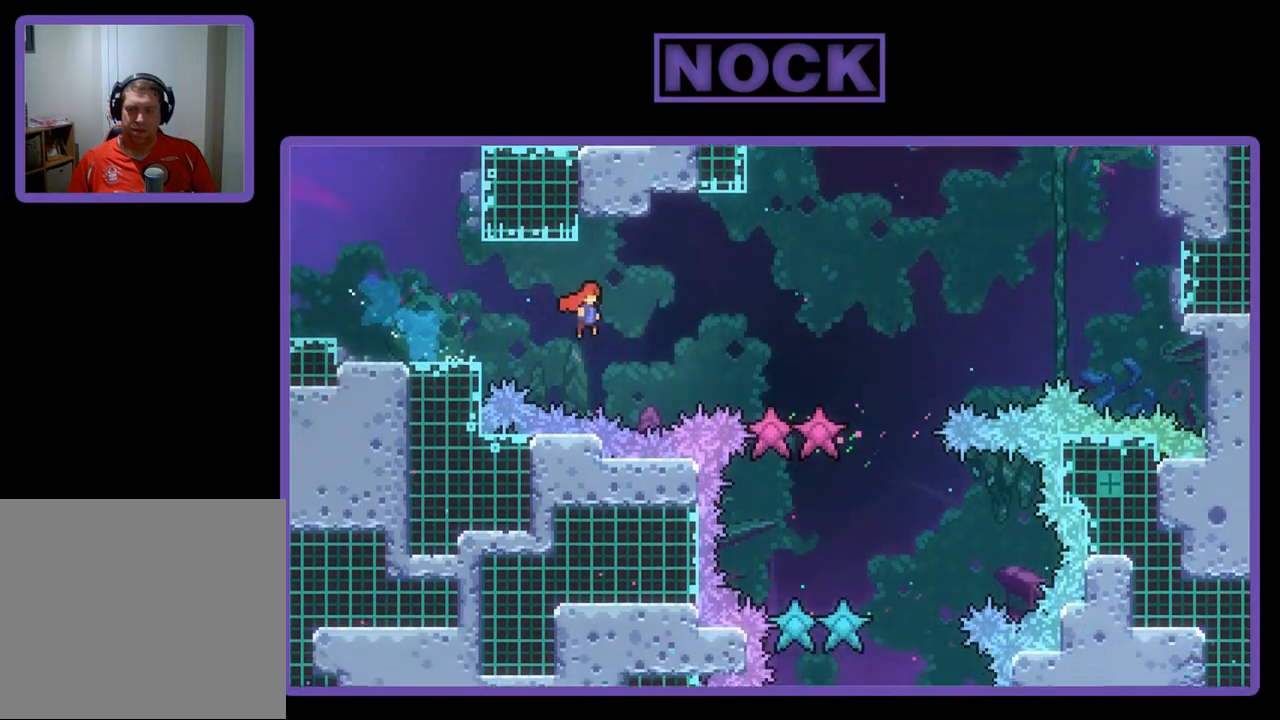
{"buttons": ["R2", "DPAD_UP", "DPAD_LEFT"], "left_stick": "center", "events": [[50, "DPAD_DOWN", "up"], [50, "DPAD_RIGHT", "up"], [83, "CROSS", "up"], [117, "DPAD_LEFT", "down"], [350, "DPAD_UP", "down"]]}